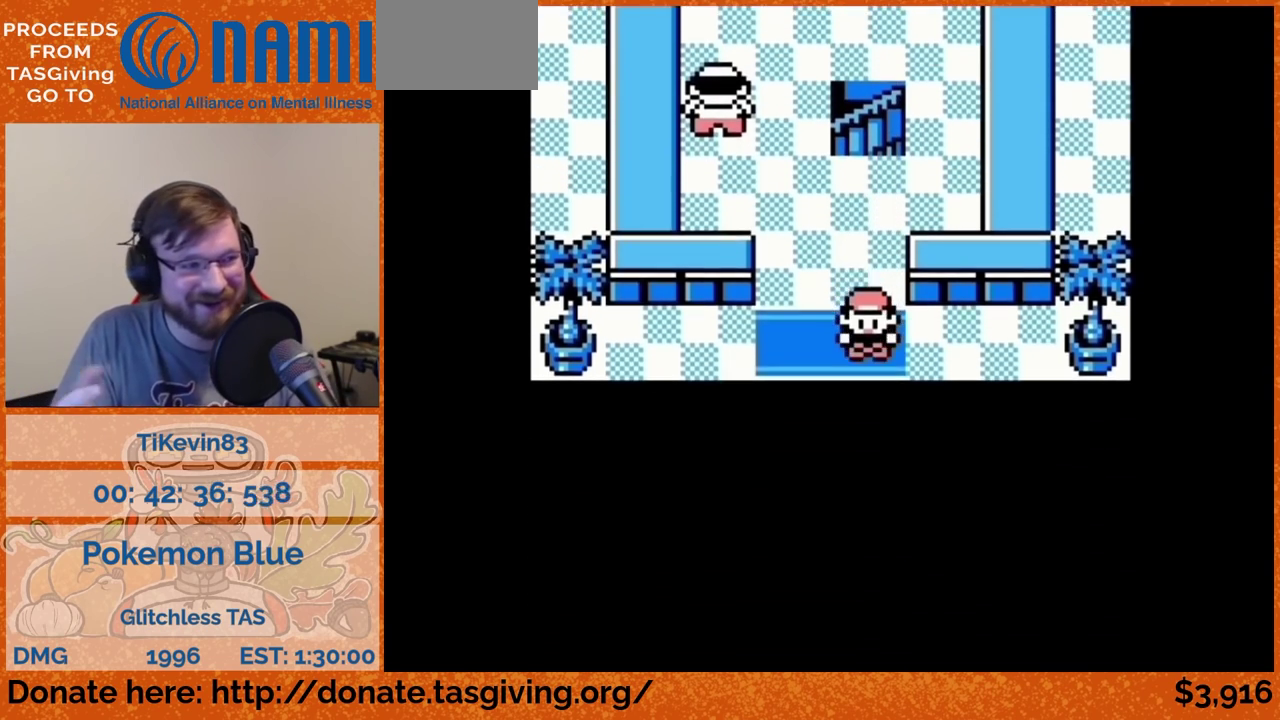
Gameplay with a controller (Nintendo layout); each line is a JSON object with the inputs held at the frame after it. "events" lists button and stick changes between this image and that frame as [ms after this image, input, new state], when the widget could be followed in between. Not read: L3 R3.
{"buttons": [], "events": [[300, "DPAD_DOWN", "up"]]}
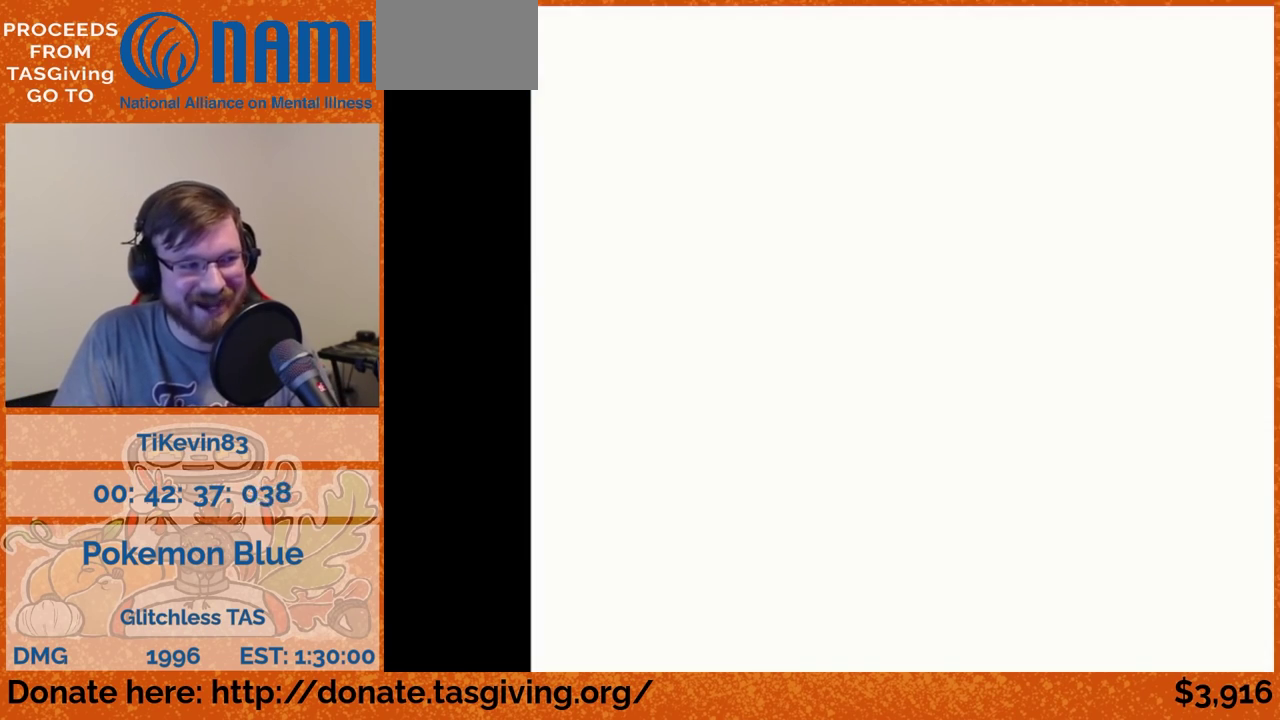
{"buttons": []}
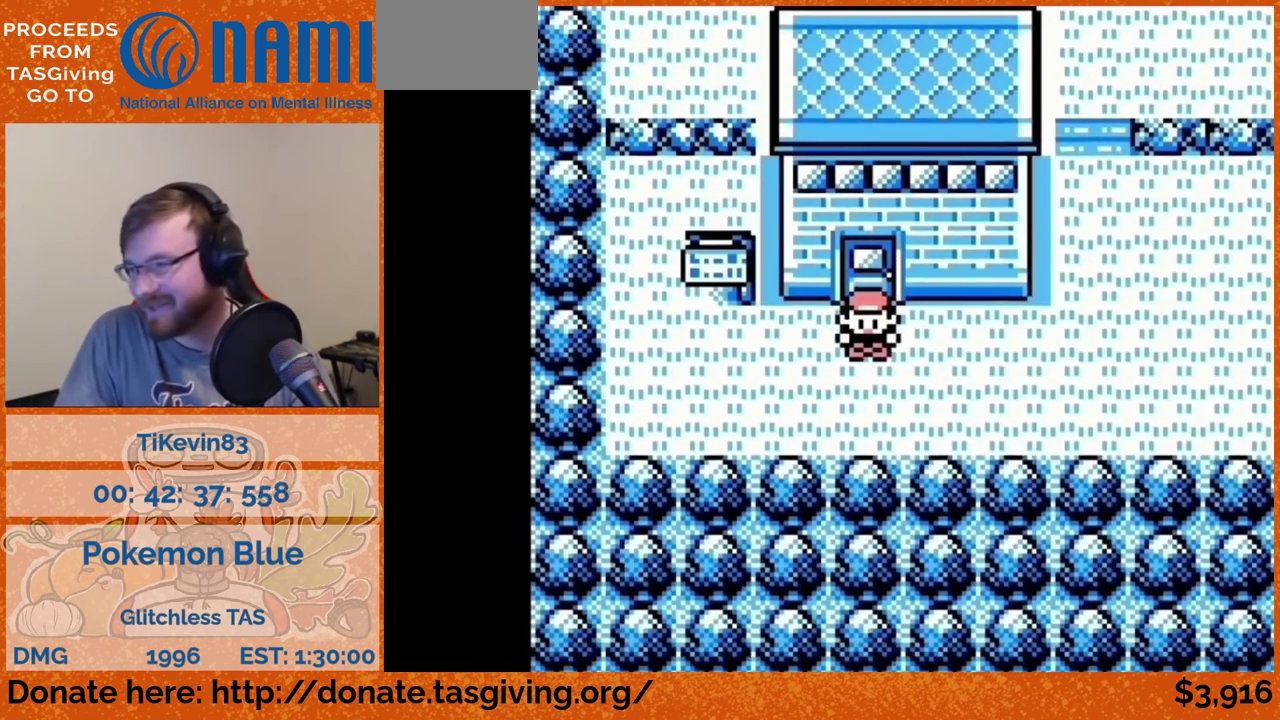
{"buttons": [], "events": [[67, "START", "down"], [83, "START", "up"], [450, "A", "down"], [467, "A", "up"]]}
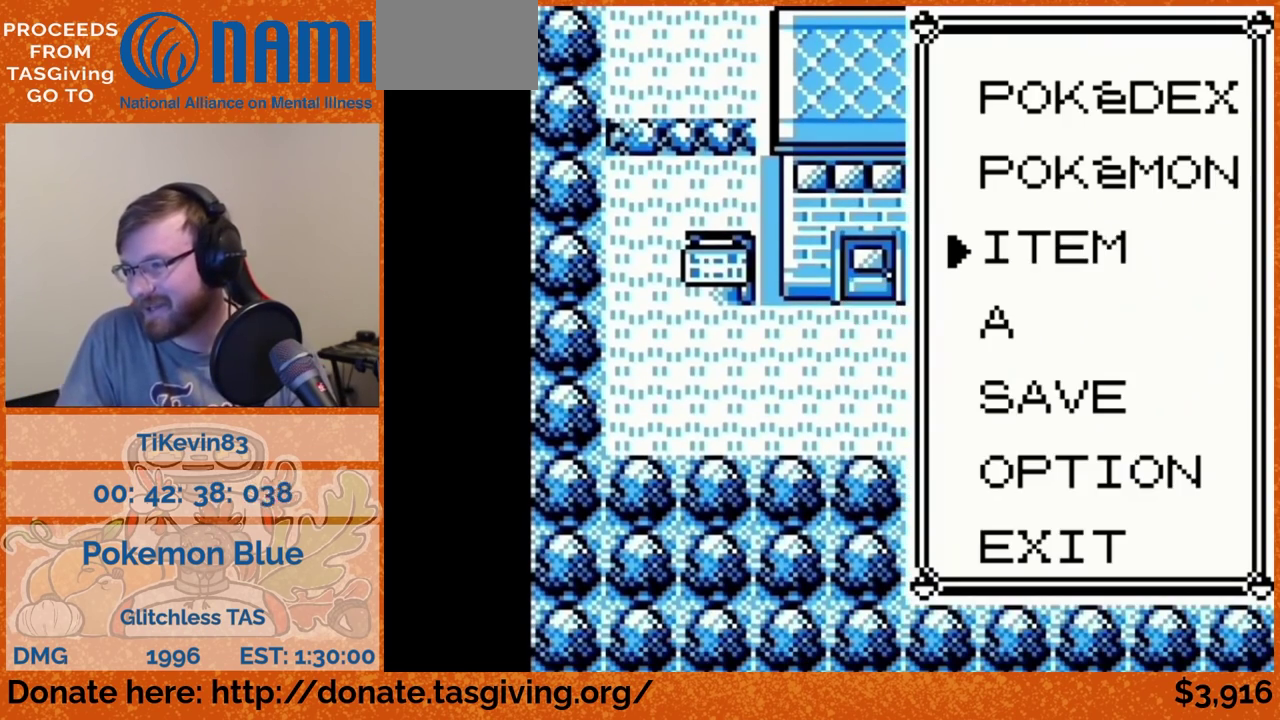
{"buttons": [], "events": [[233, "A", "down"], [233, "B", "down"], [250, "A", "up"], [250, "B", "up"]]}
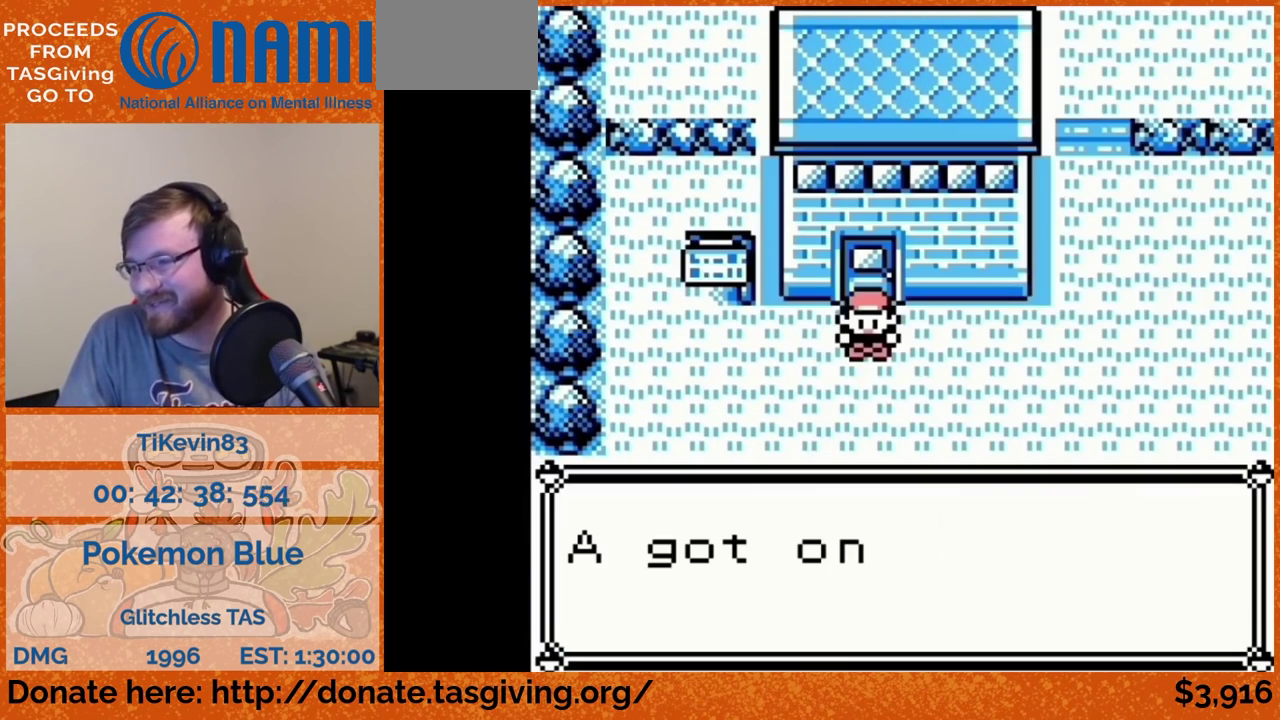
{"buttons": ["DPAD_RIGHT"], "events": [[183, "B", "down"], [200, "B", "up"], [200, "DPAD_RIGHT", "down"]]}
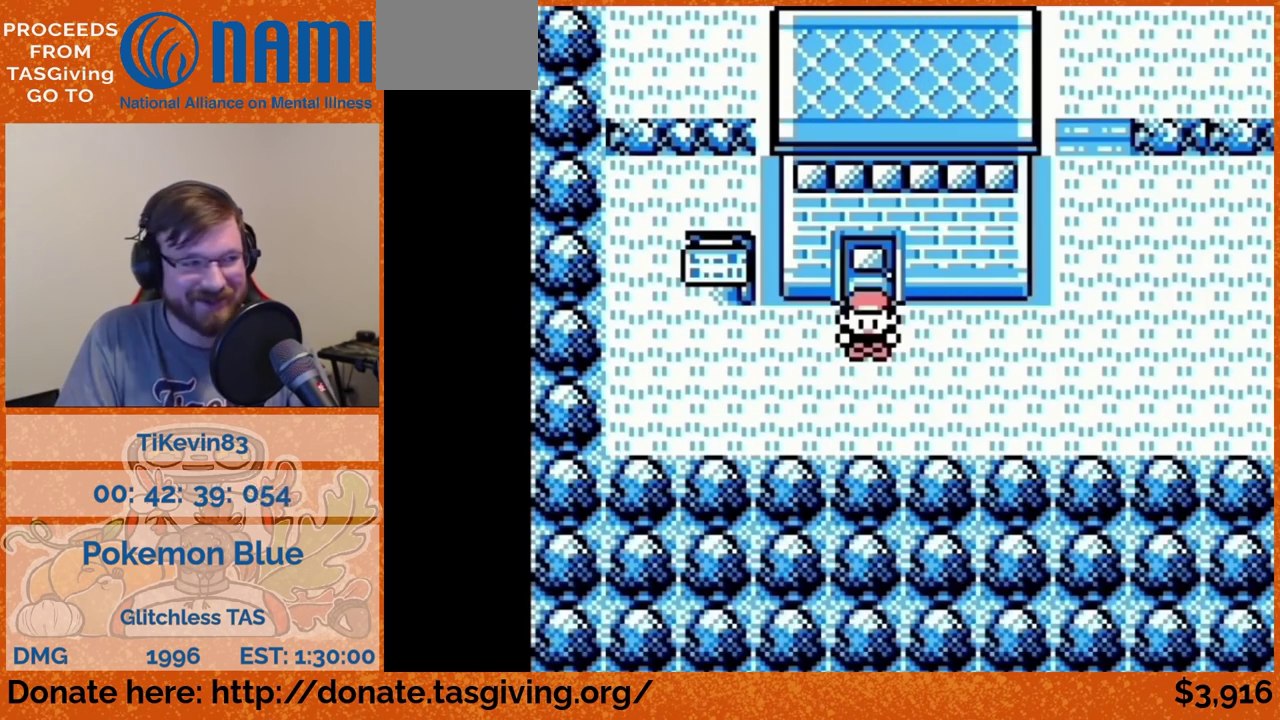
{"buttons": ["DPAD_RIGHT"]}
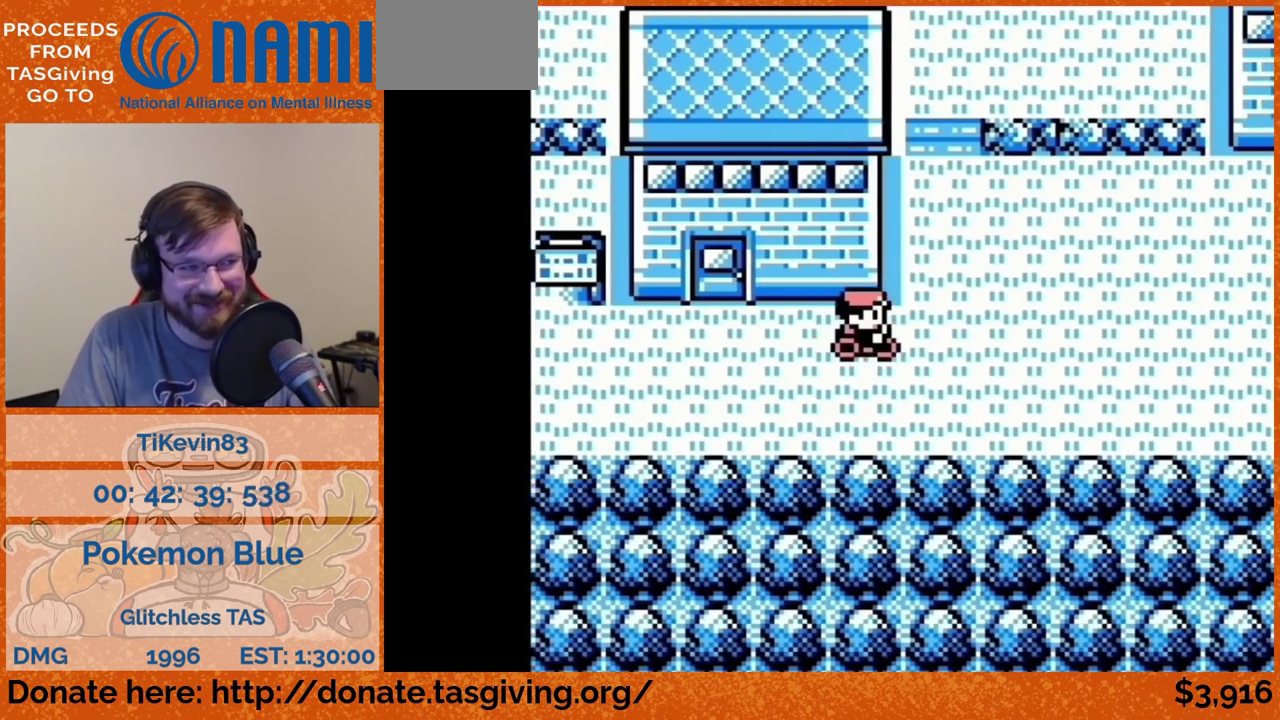
{"buttons": ["DPAD_UP"], "events": [[50, "DPAD_RIGHT", "up"], [50, "DPAD_UP", "down"]]}
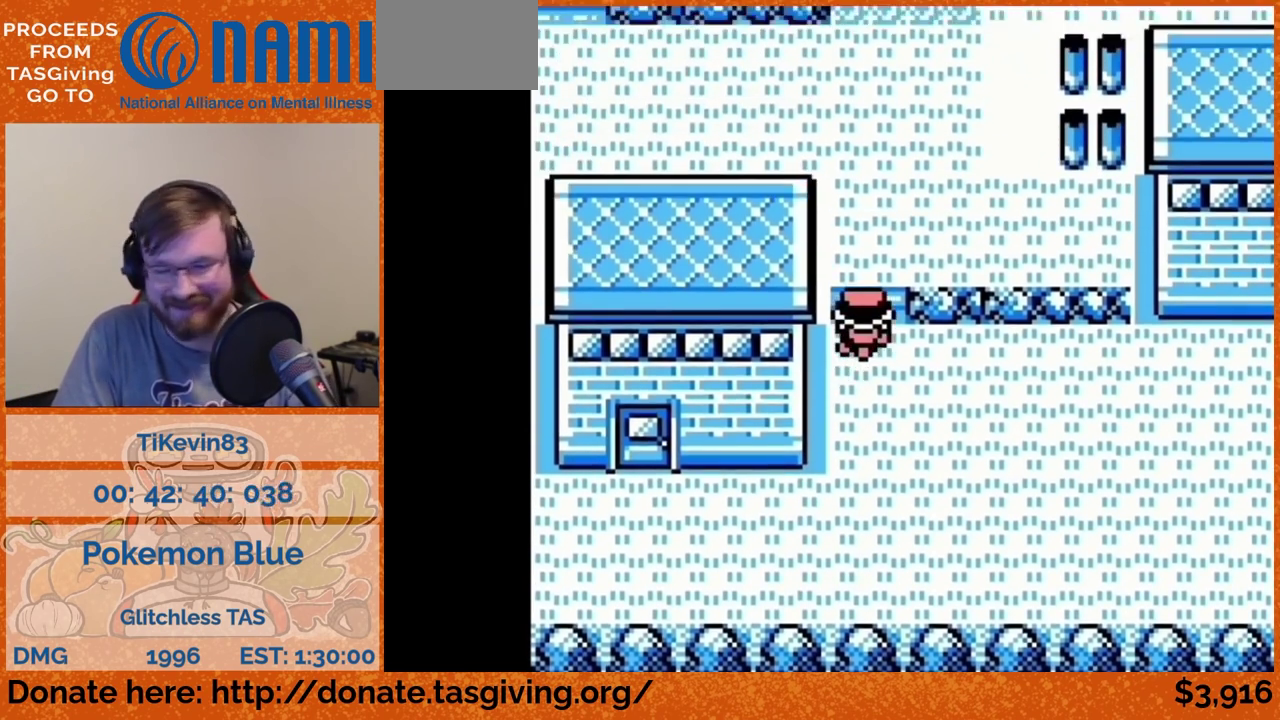
{"buttons": ["DPAD_LEFT"], "events": [[367, "DPAD_LEFT", "down"], [367, "DPAD_UP", "up"]]}
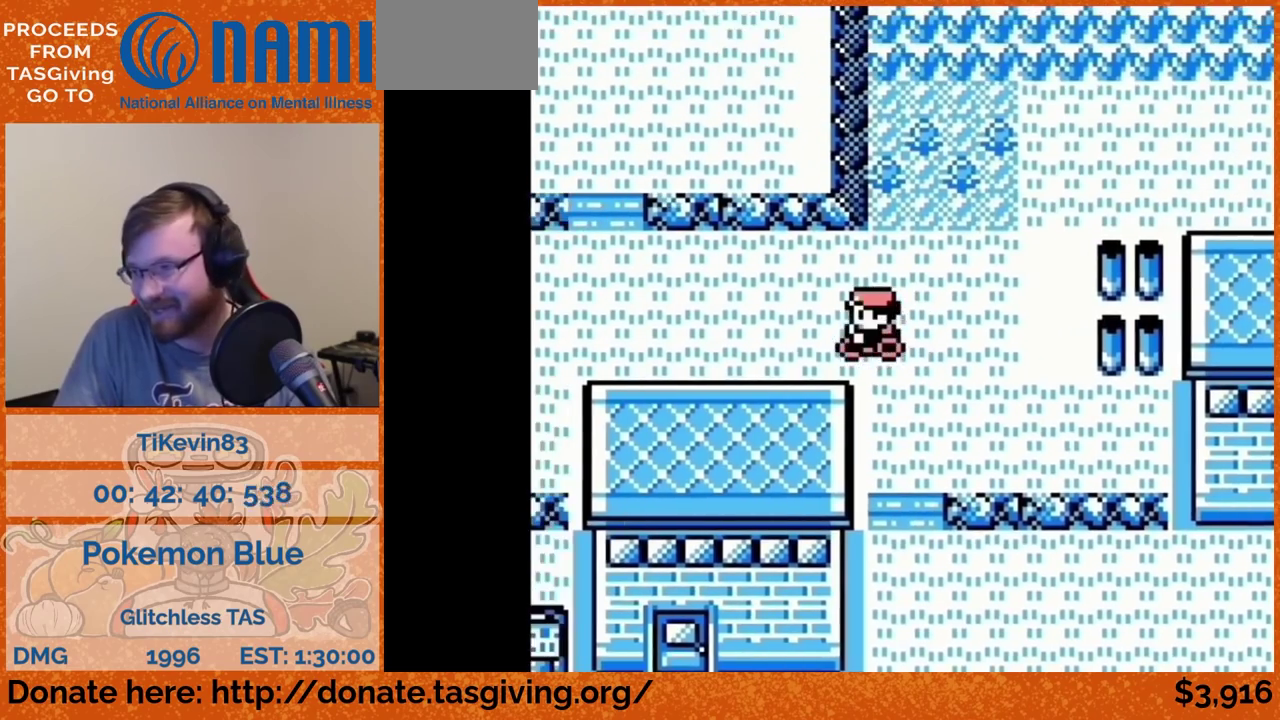
{"buttons": ["DPAD_UP"], "events": [[433, "DPAD_LEFT", "up"], [433, "DPAD_UP", "down"]]}
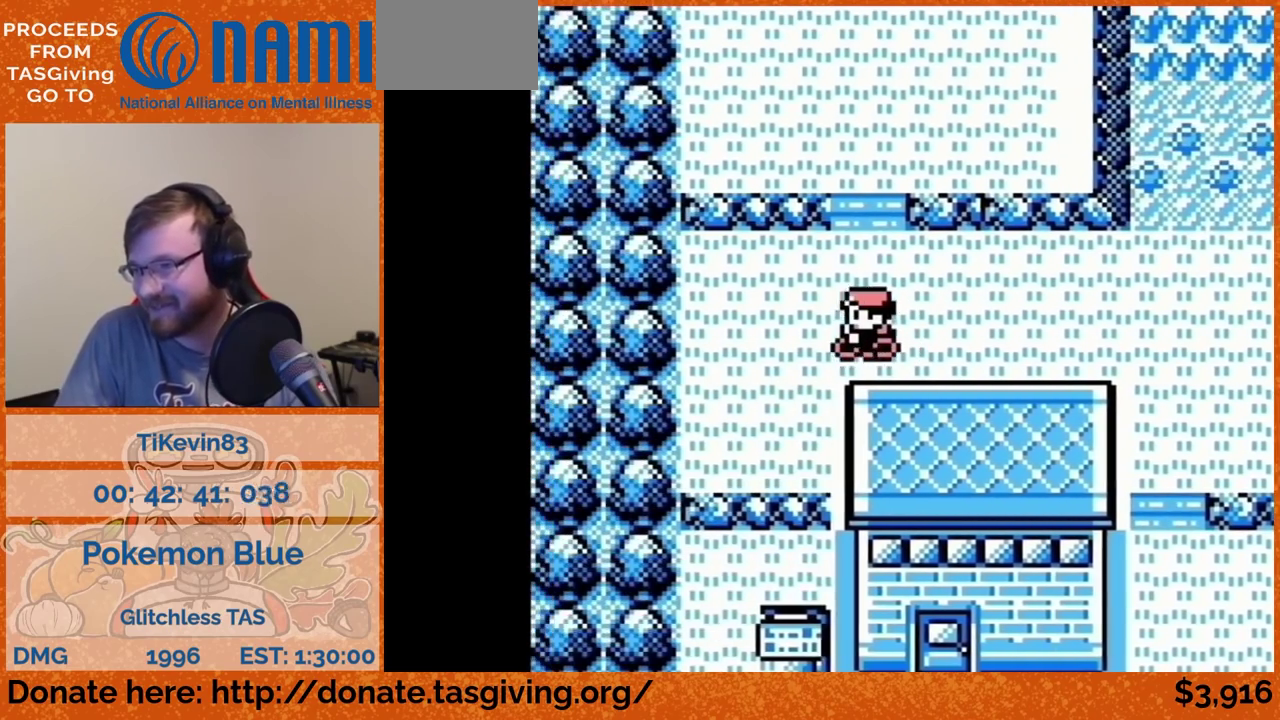
{"buttons": ["DPAD_UP"]}
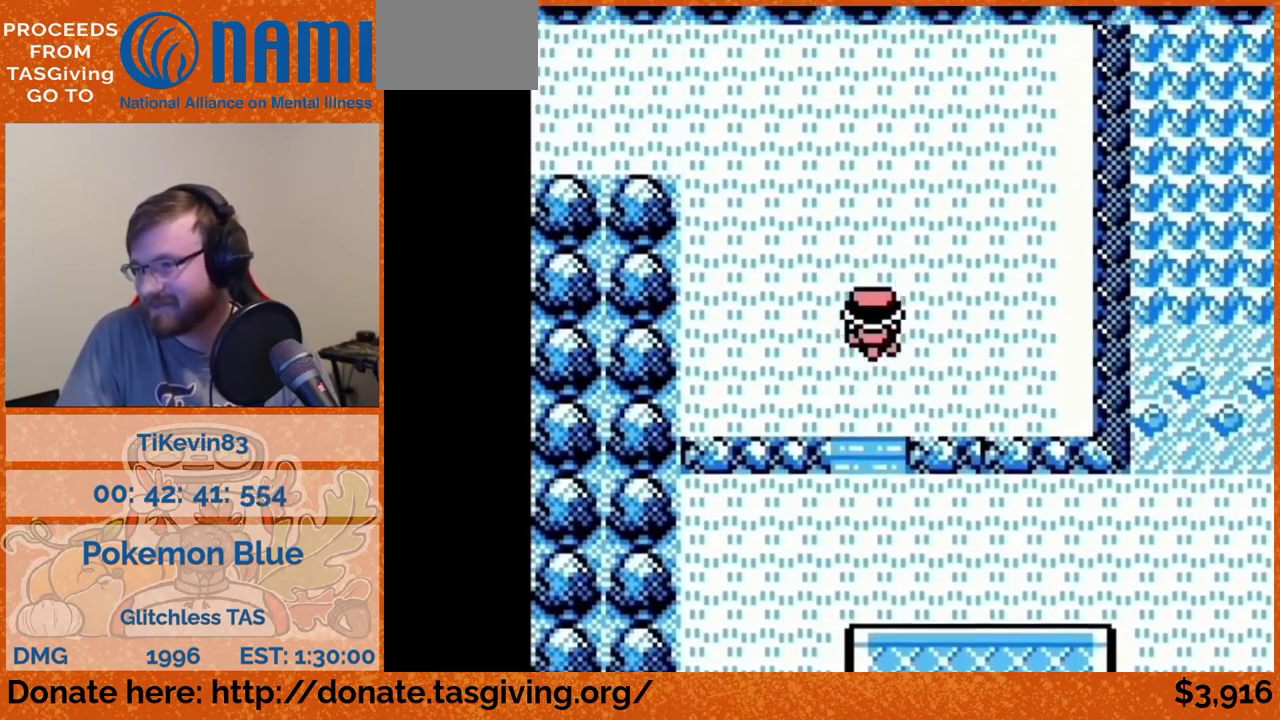
{"buttons": ["DPAD_LEFT"], "events": [[267, "DPAD_LEFT", "down"], [267, "DPAD_UP", "up"]]}
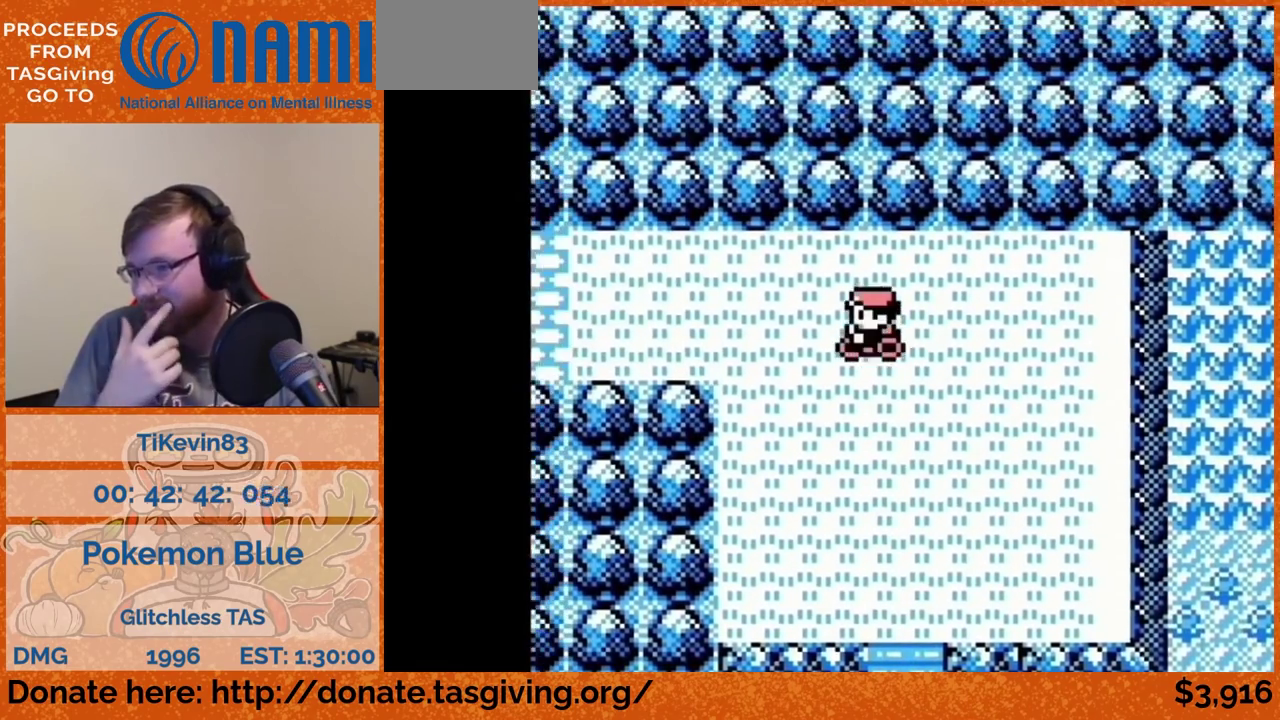
{"buttons": ["DPAD_LEFT"]}
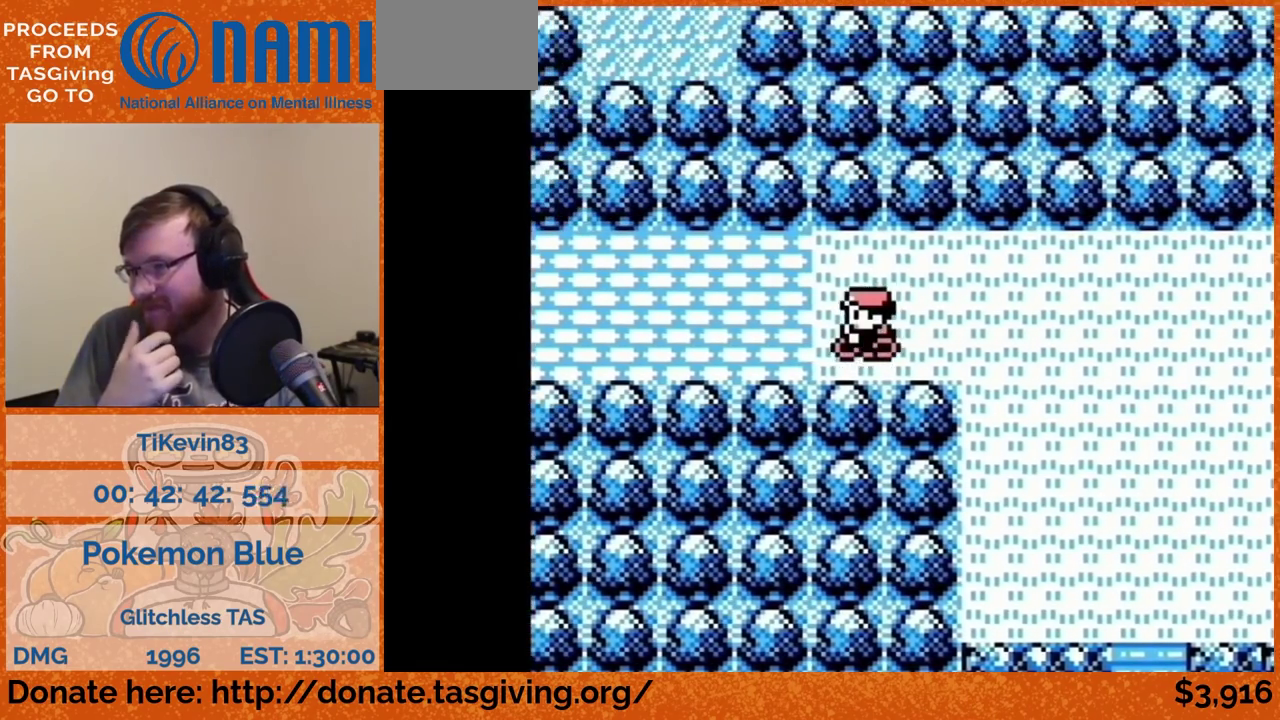
{"buttons": ["DPAD_LEFT"]}
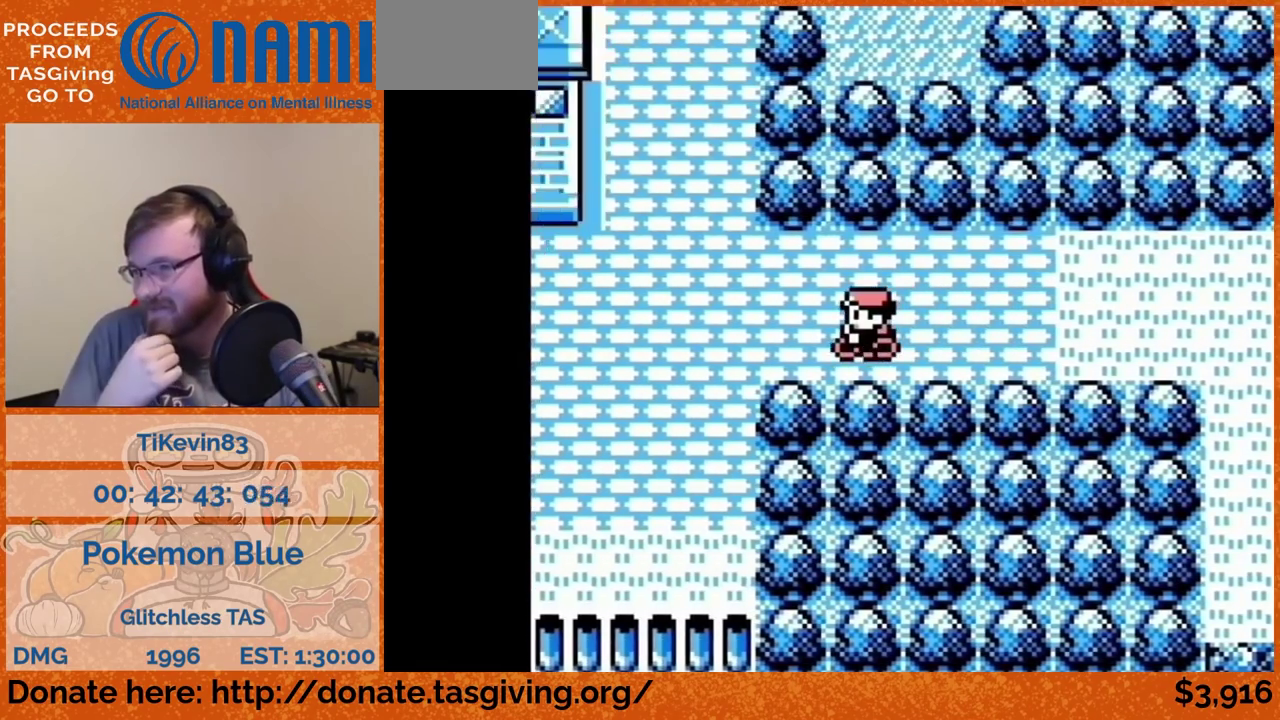
{"buttons": ["DPAD_LEFT"]}
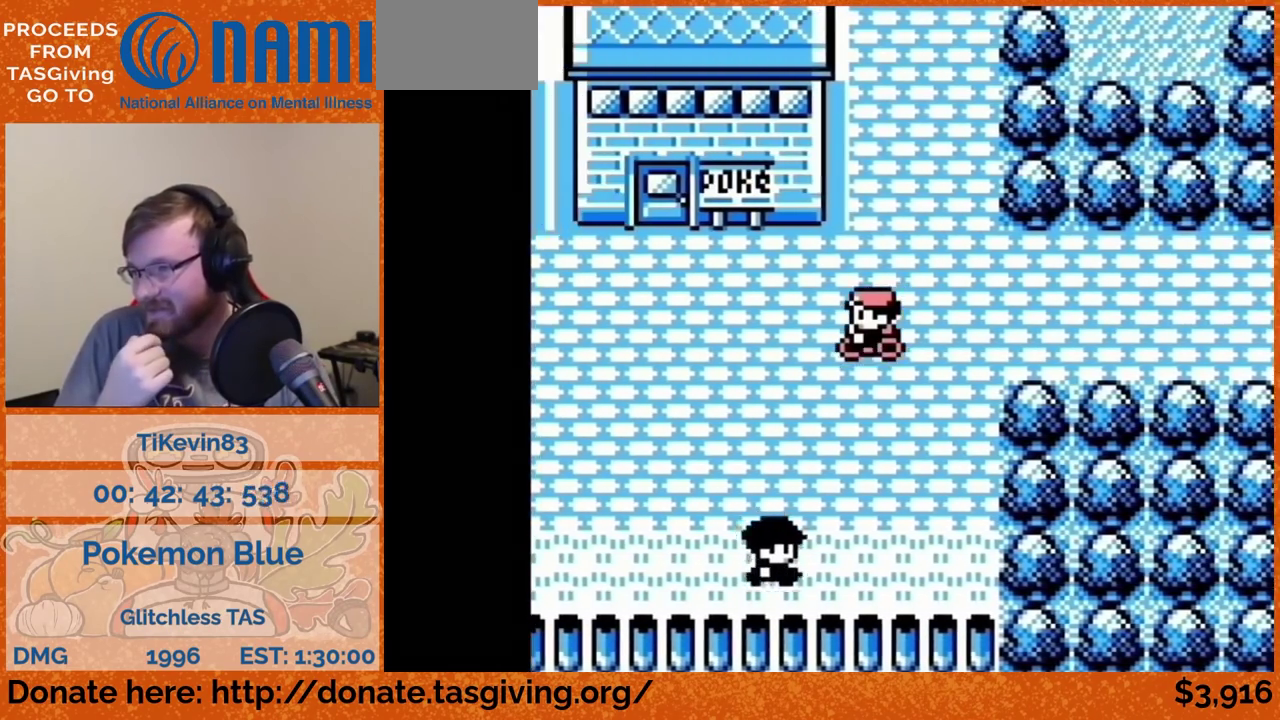
{"buttons": ["DPAD_LEFT"]}
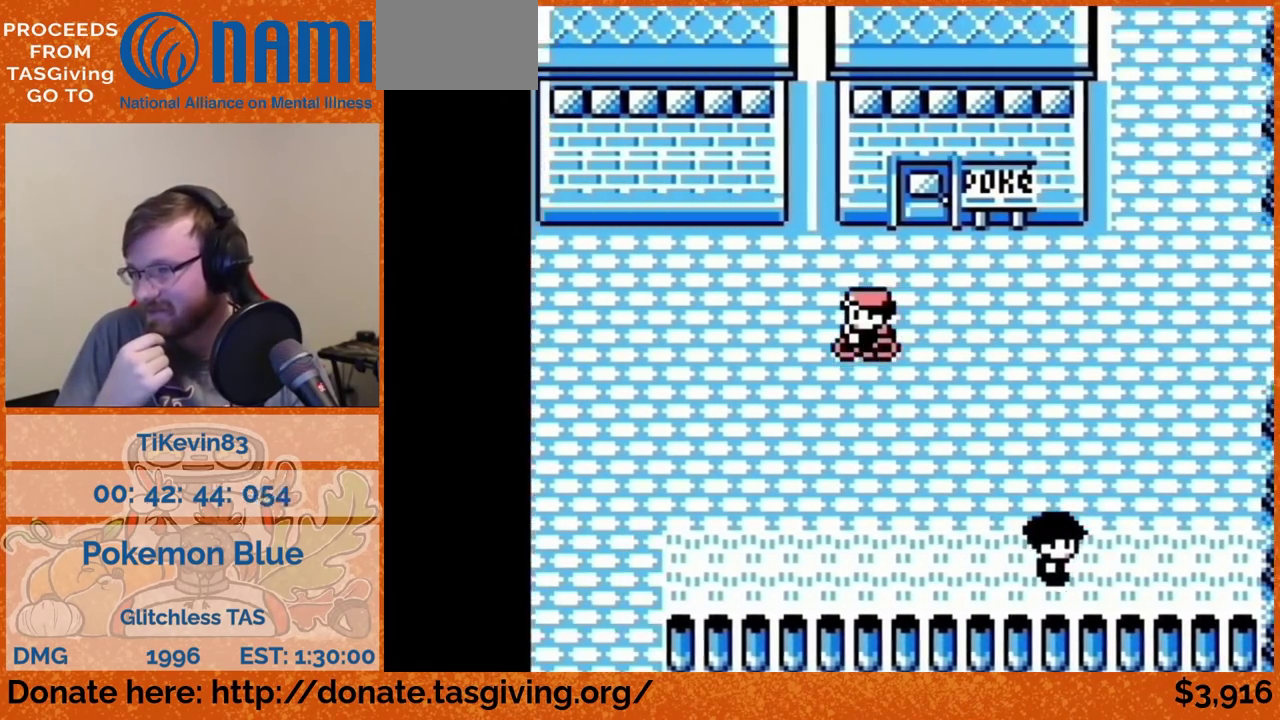
{"buttons": ["DPAD_LEFT"]}
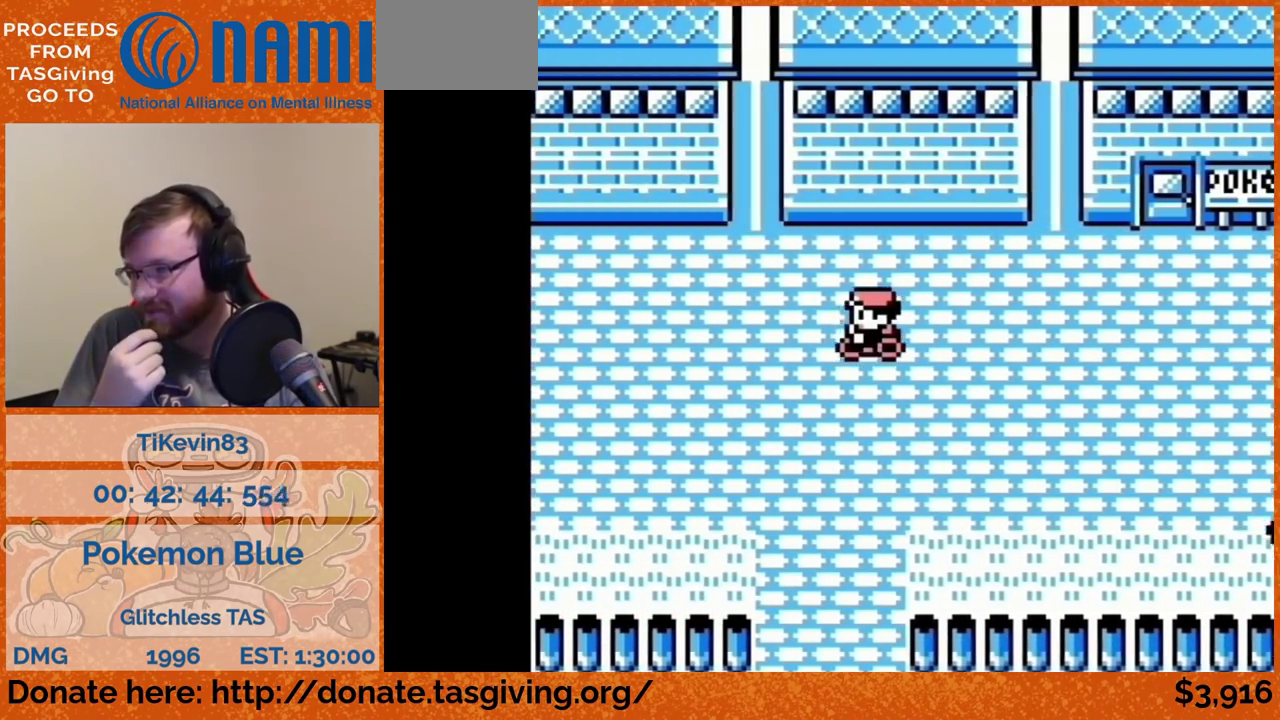
{"buttons": ["DPAD_LEFT"]}
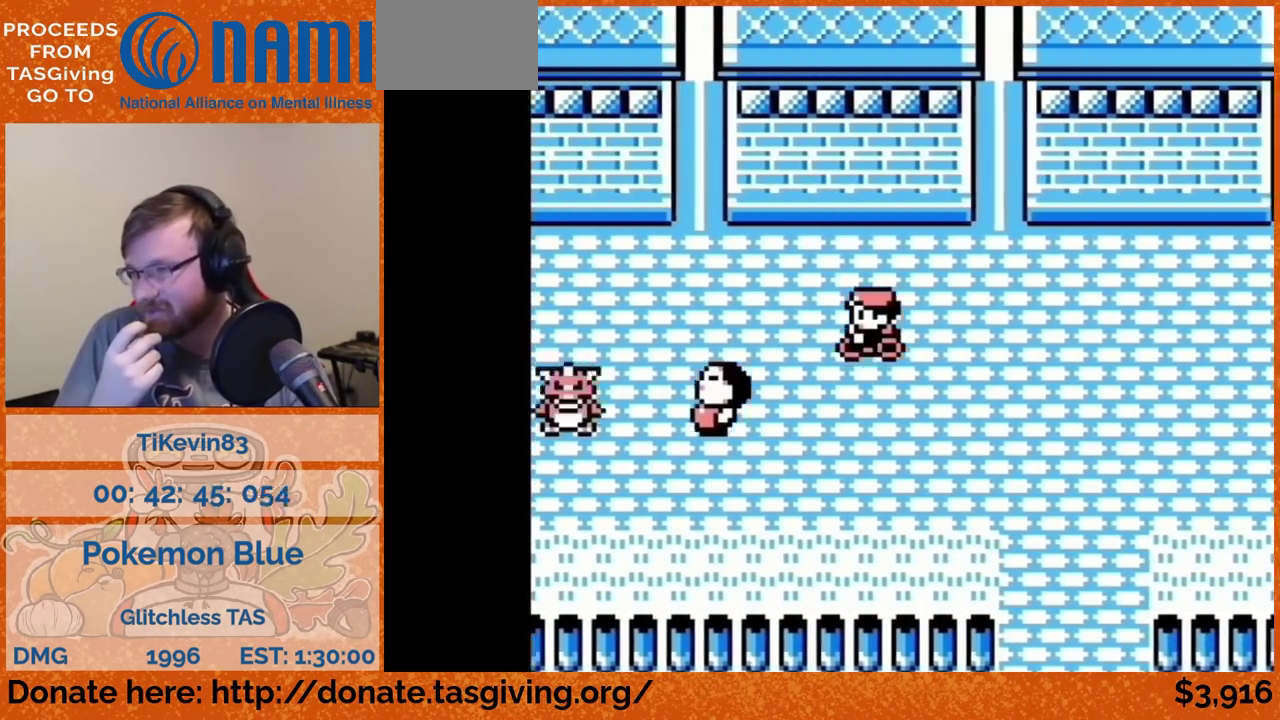
{"buttons": ["DPAD_LEFT"]}
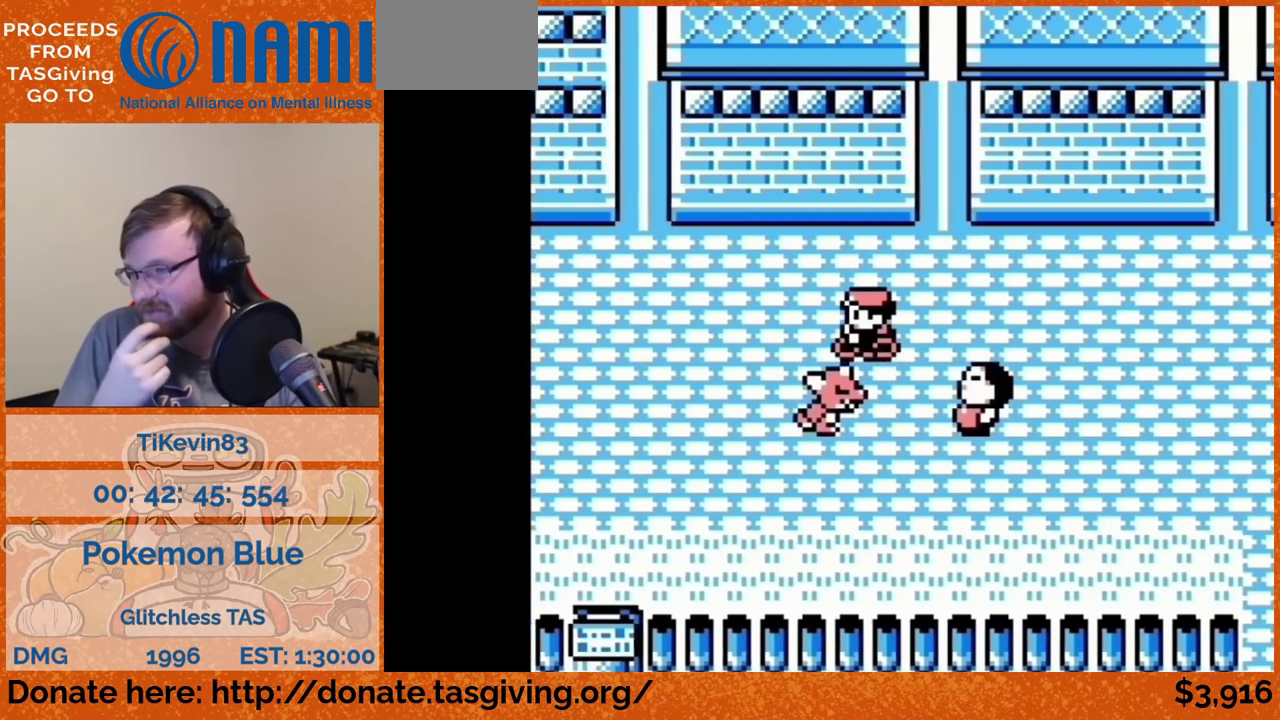
{"buttons": ["DPAD_LEFT"]}
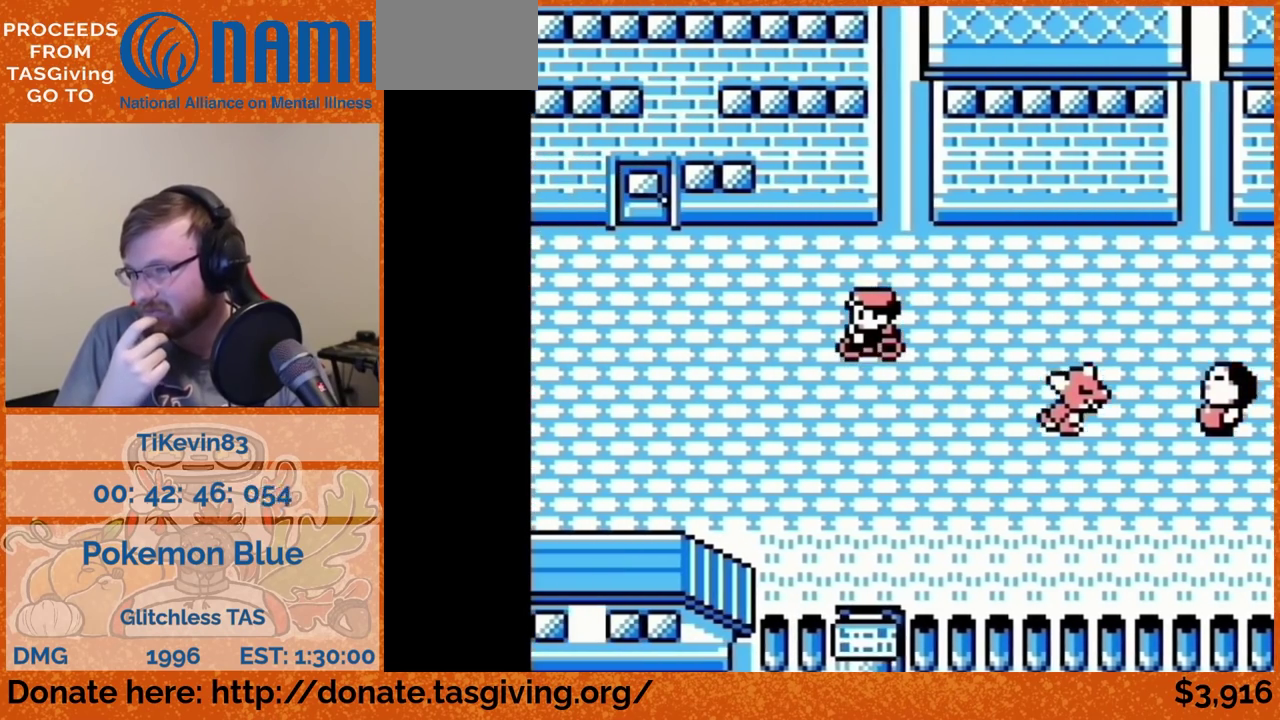
{"buttons": ["DPAD_LEFT"]}
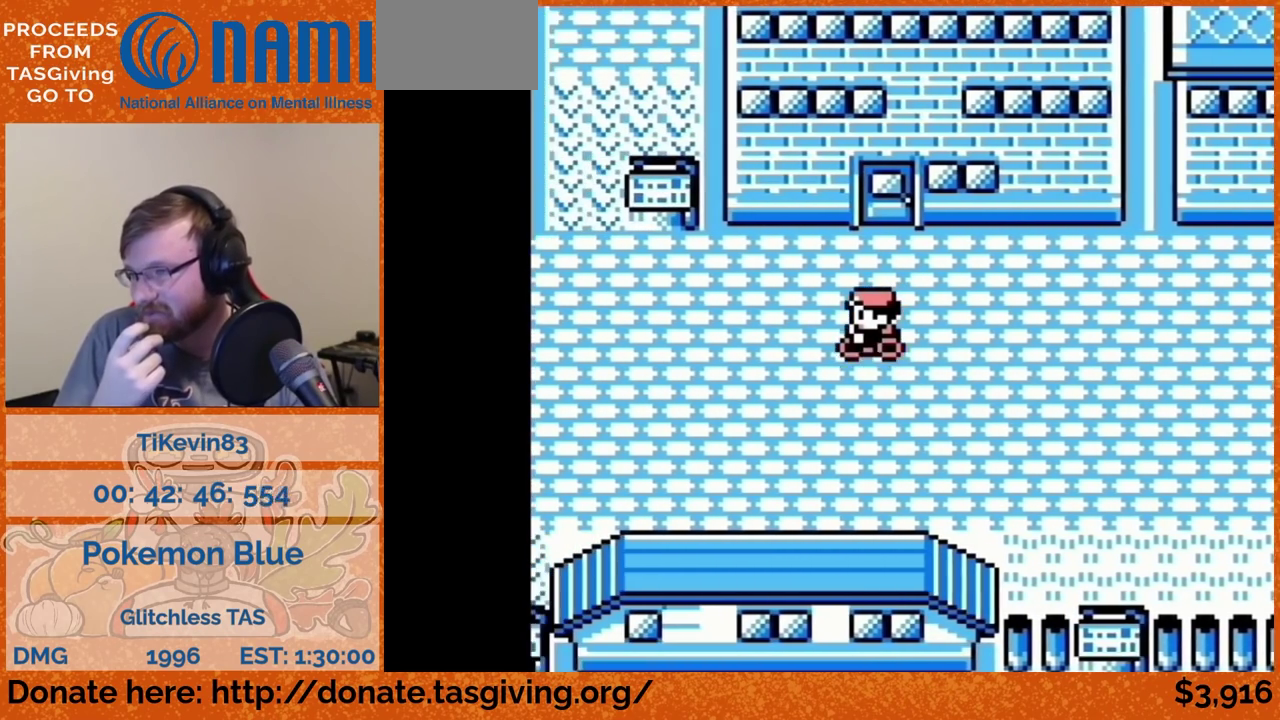
{"buttons": ["DPAD_LEFT"]}
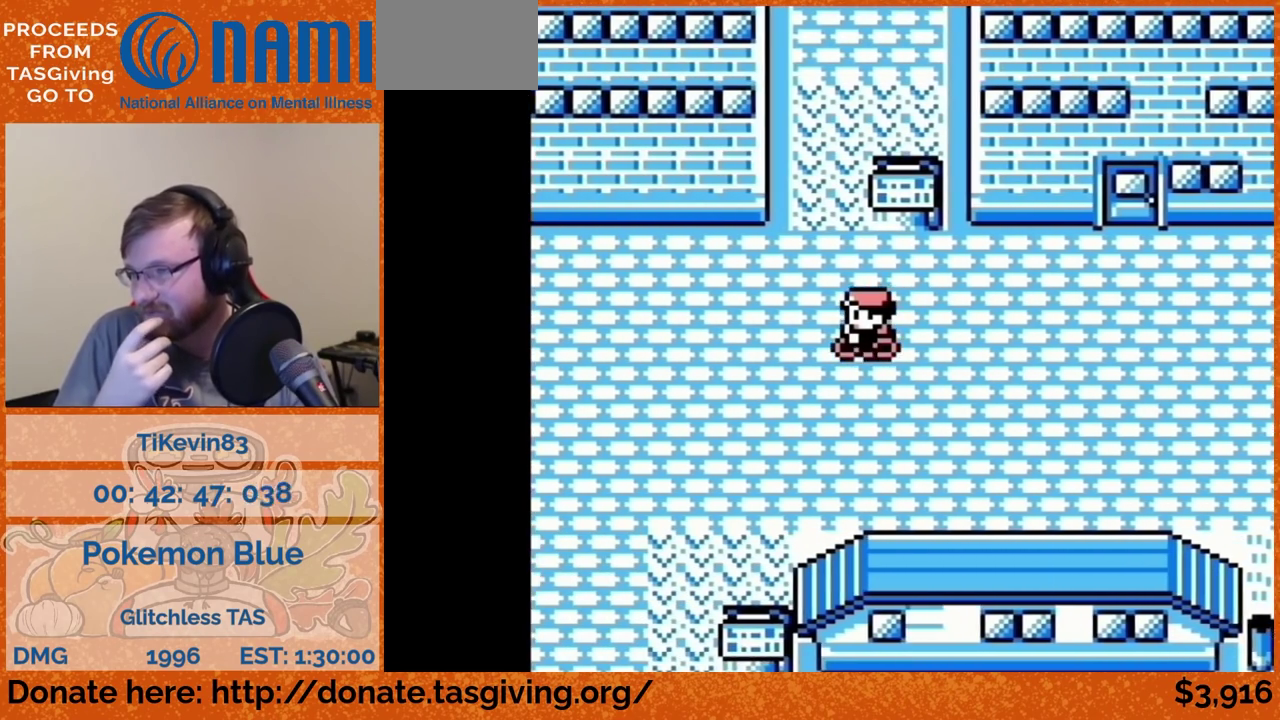
{"buttons": ["DPAD_DOWN"], "events": [[500, "DPAD_DOWN", "down"], [500, "DPAD_LEFT", "up"]]}
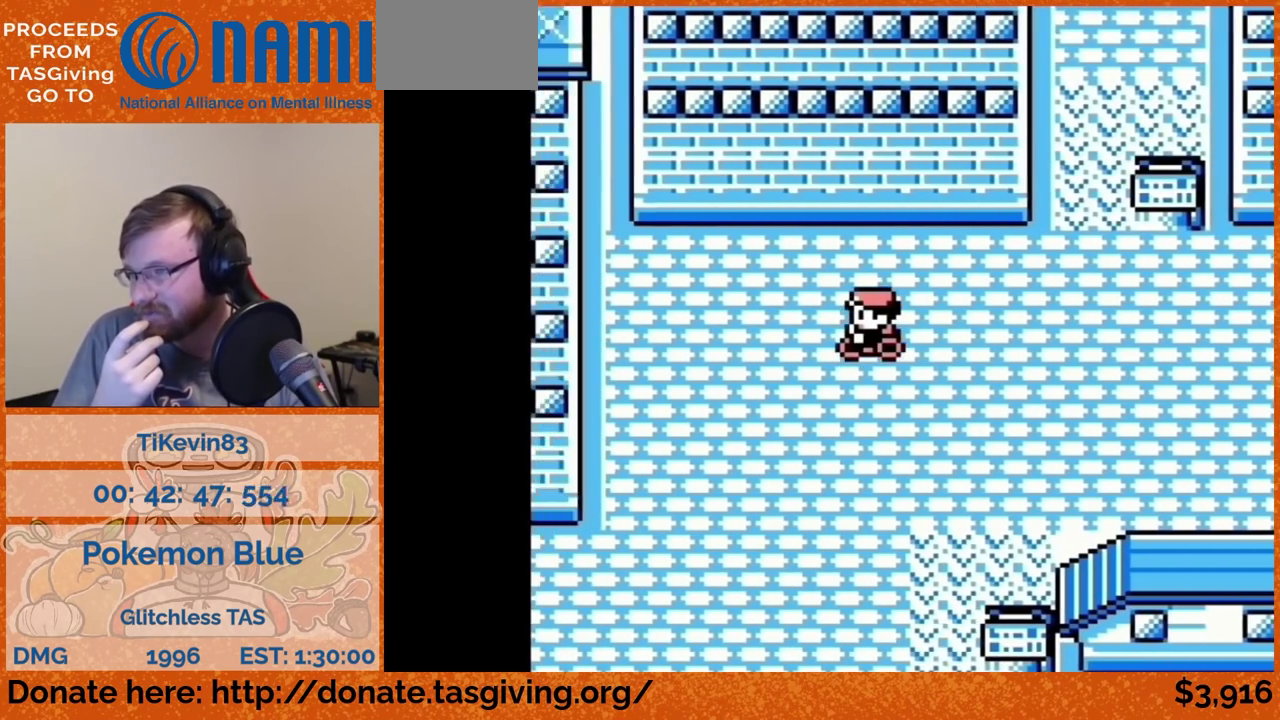
{"buttons": ["DPAD_LEFT"], "events": [[433, "DPAD_DOWN", "up"], [433, "DPAD_LEFT", "down"]]}
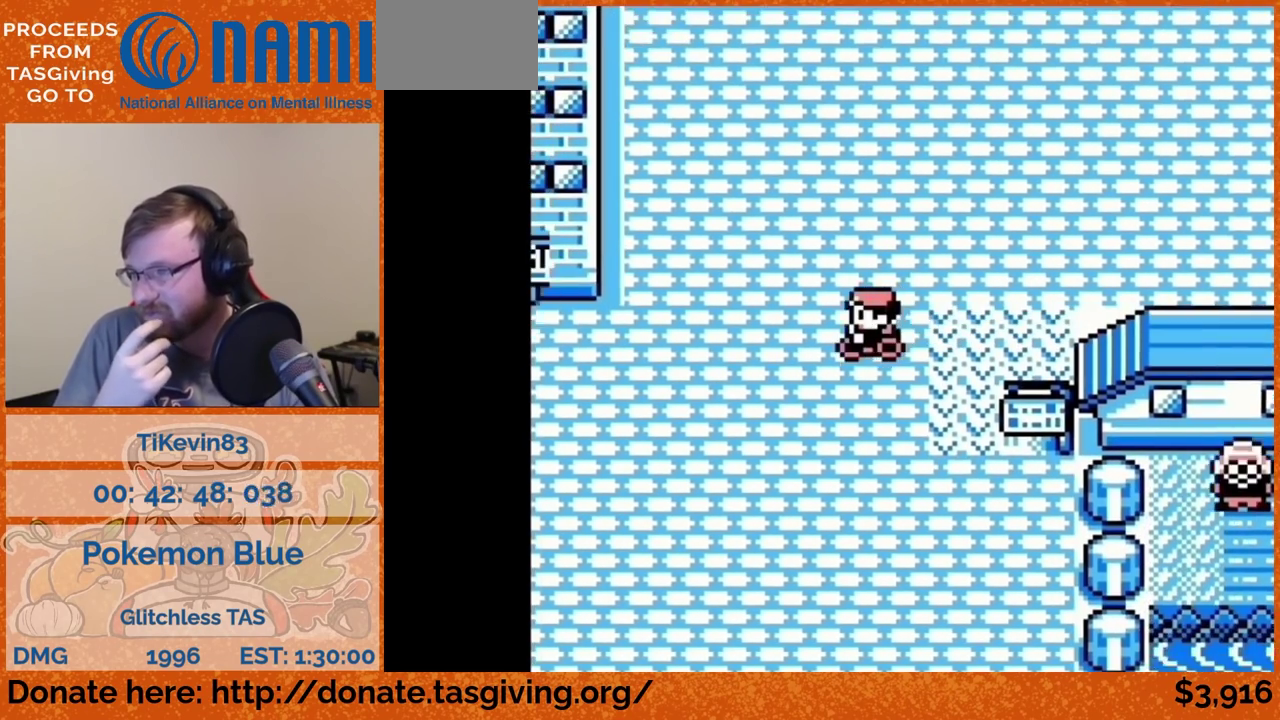
{"buttons": ["DPAD_LEFT"]}
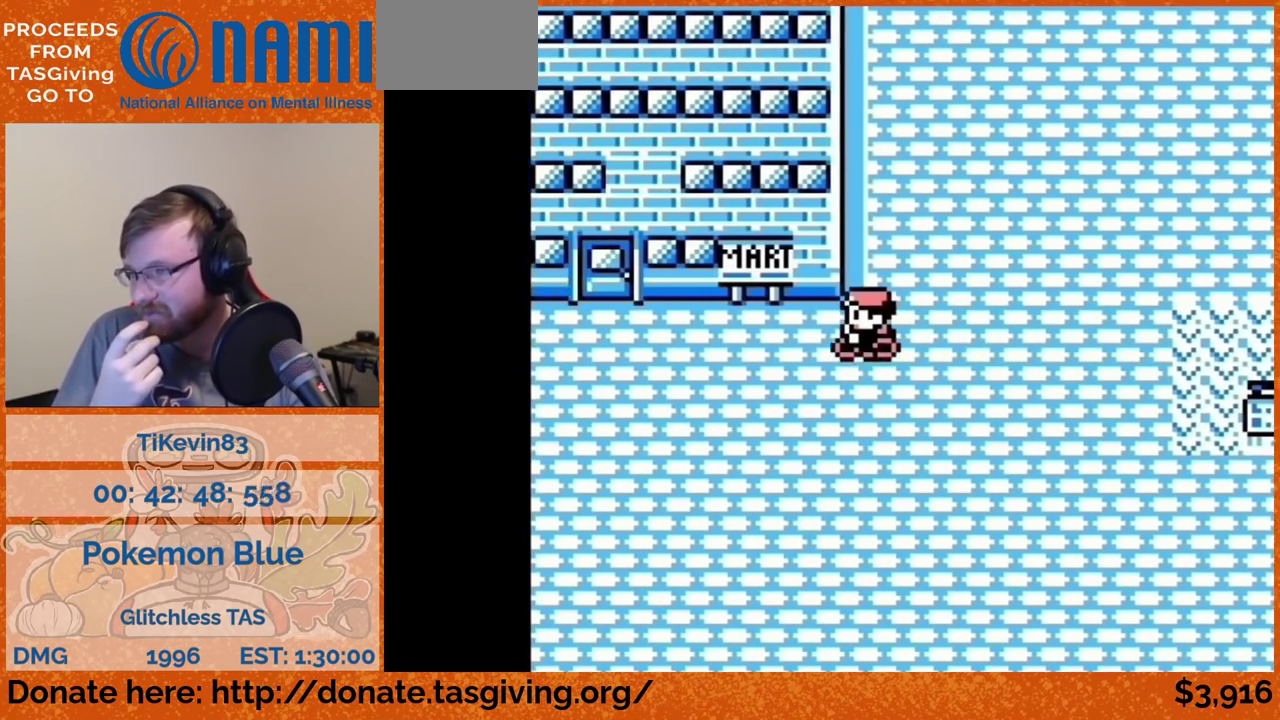
{"buttons": ["DPAD_UP"], "events": [[400, "DPAD_LEFT", "up"], [400, "DPAD_UP", "down"]]}
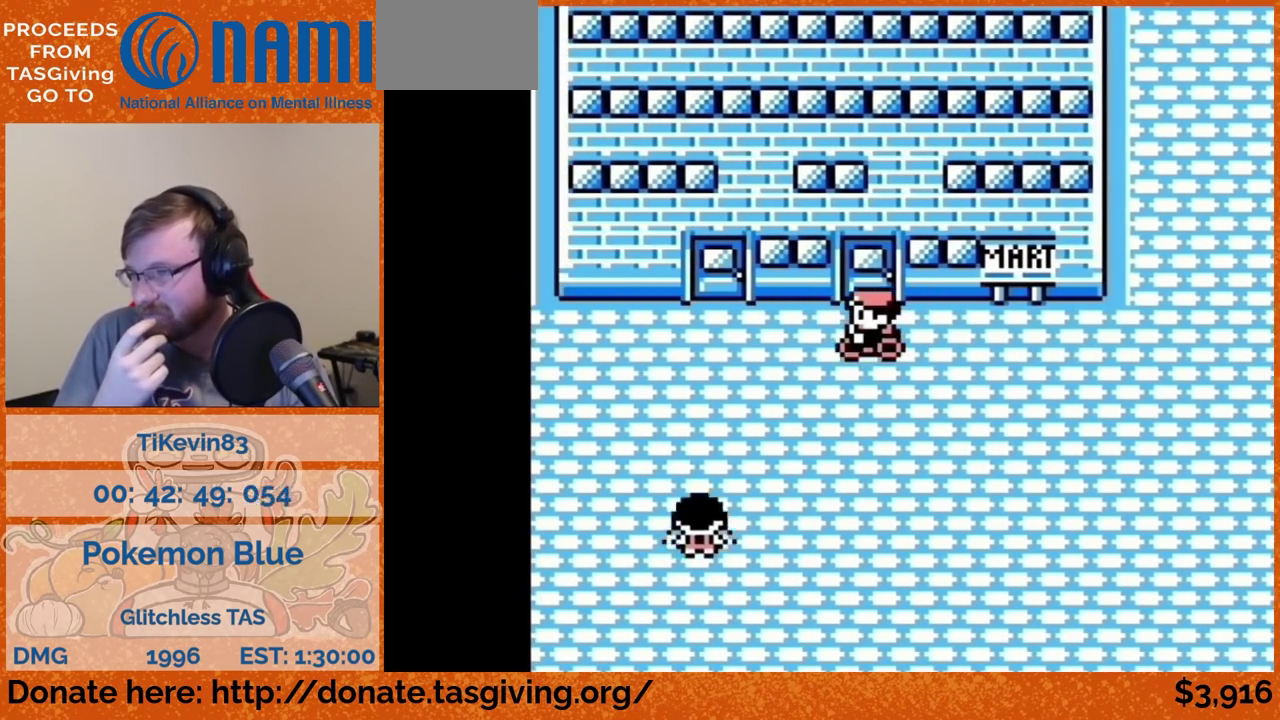
{"buttons": ["DPAD_UP"]}